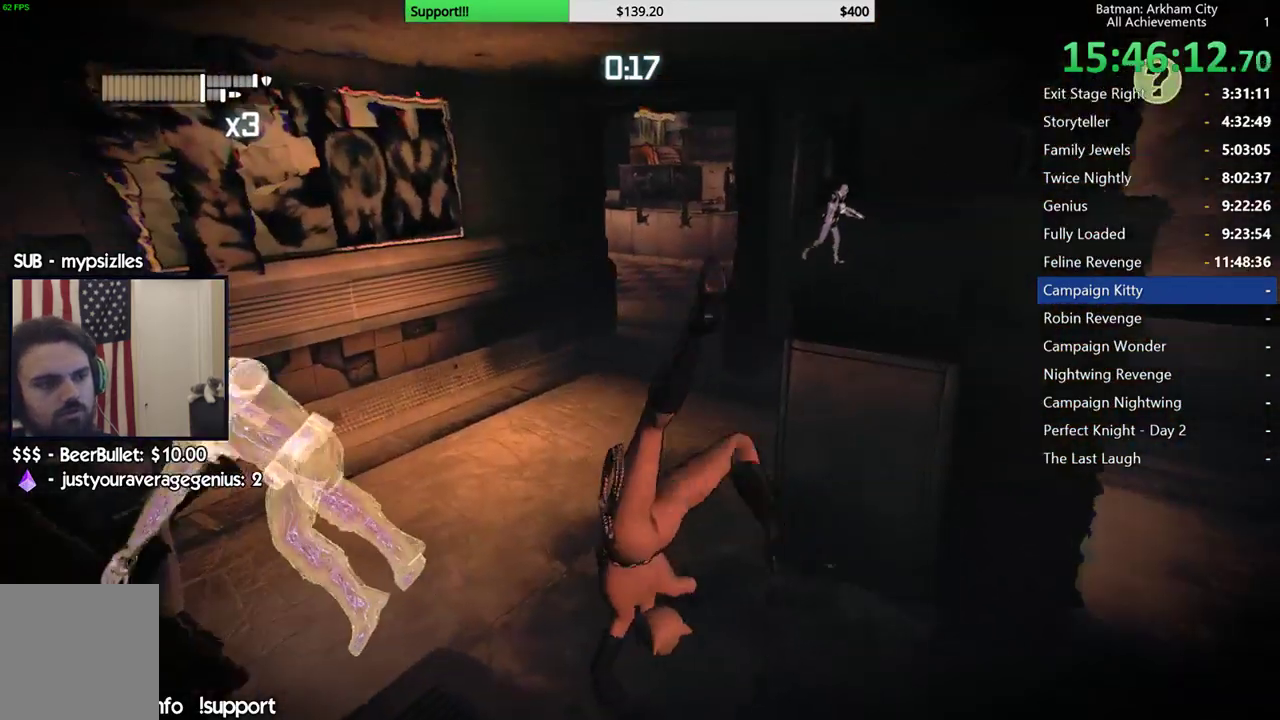
Gameplay with a controller (Xbox layout); each line is a JSON object with the inputs held at the frame after it (dt_ms = milliseconds from this image to that frame). "button_events" lists button changes between this image and that frame as [ms after this image, input, new state], when the widget could be followed in between (sticks are given only as held states).
{"dt_ms": 500, "buttons": [], "left_stick": "center", "right_stick": "right", "button_events": [[67, "A", "up"], [150, "A", "down"], [233, "A", "up"]]}
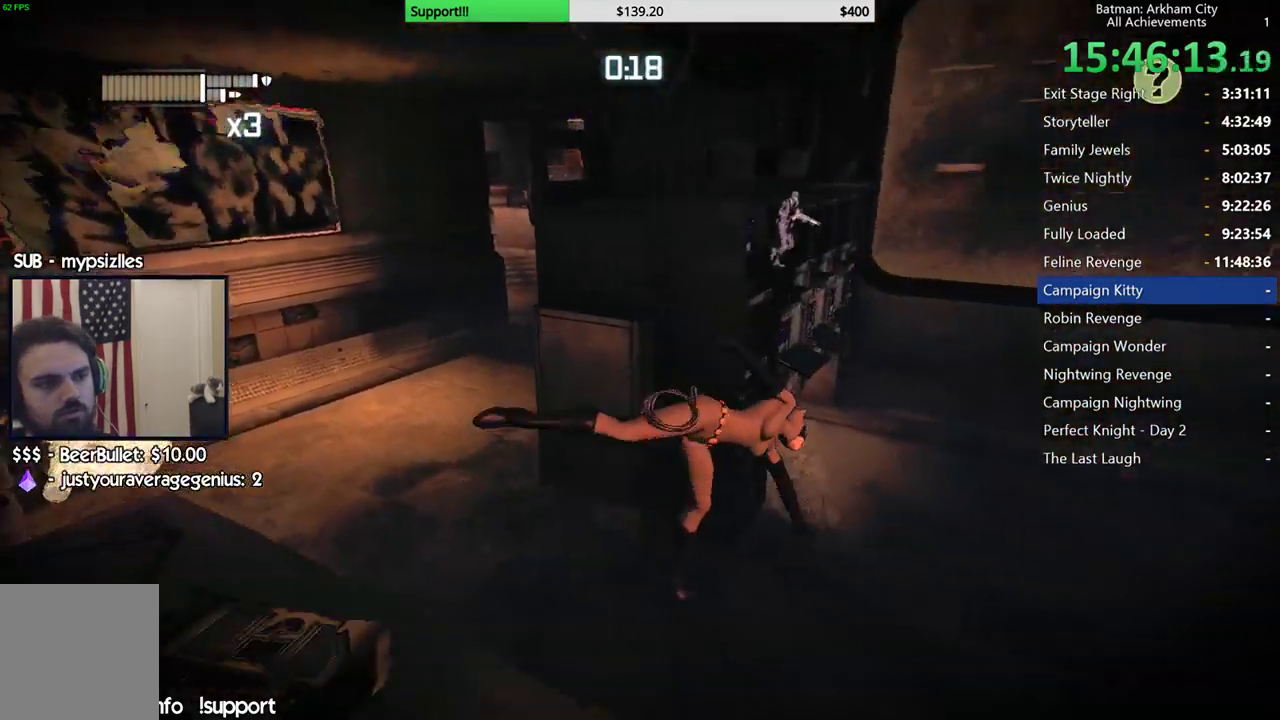
{"dt_ms": 500, "buttons": ["A"], "left_stick": "down-left", "right_stick": "center", "button_events": [[300, "A", "down"], [400, "A", "up"], [467, "A", "down"]]}
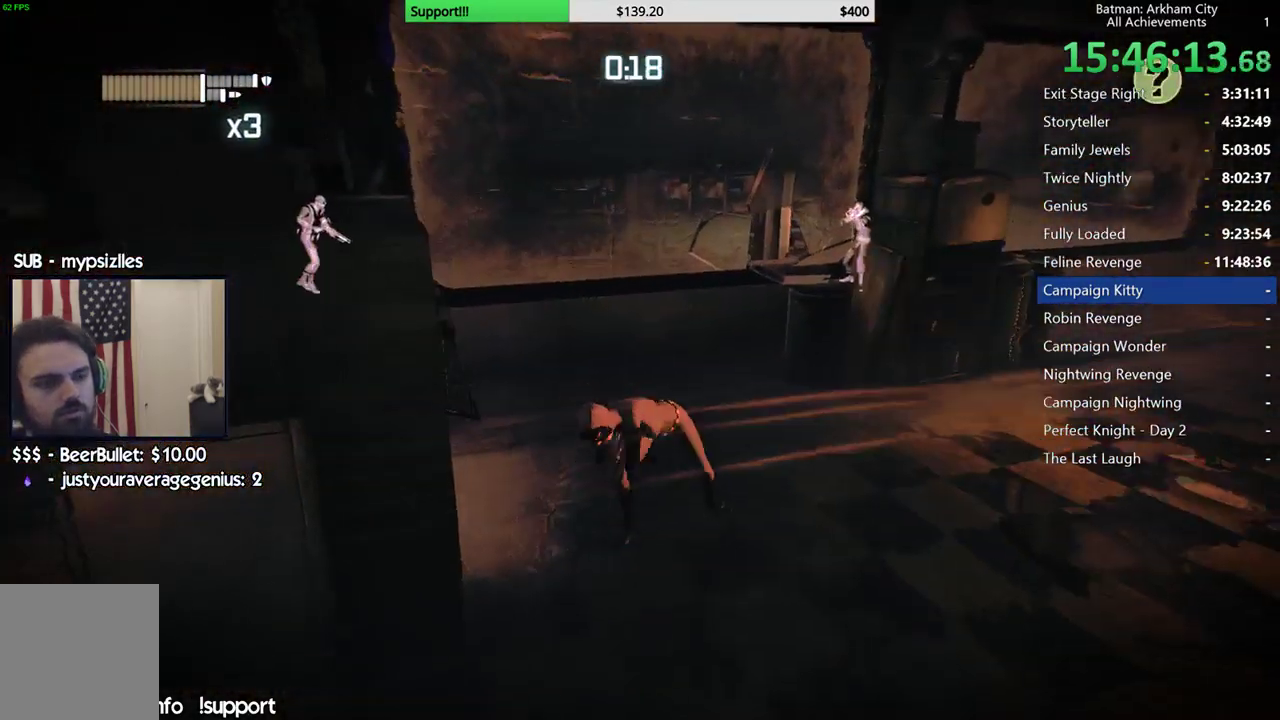
{"dt_ms": 1000, "buttons": ["A"], "left_stick": "down", "right_stick": "center", "button_events": [[50, "A", "up"], [117, "A", "down"], [200, "A", "up"], [800, "A", "down"]]}
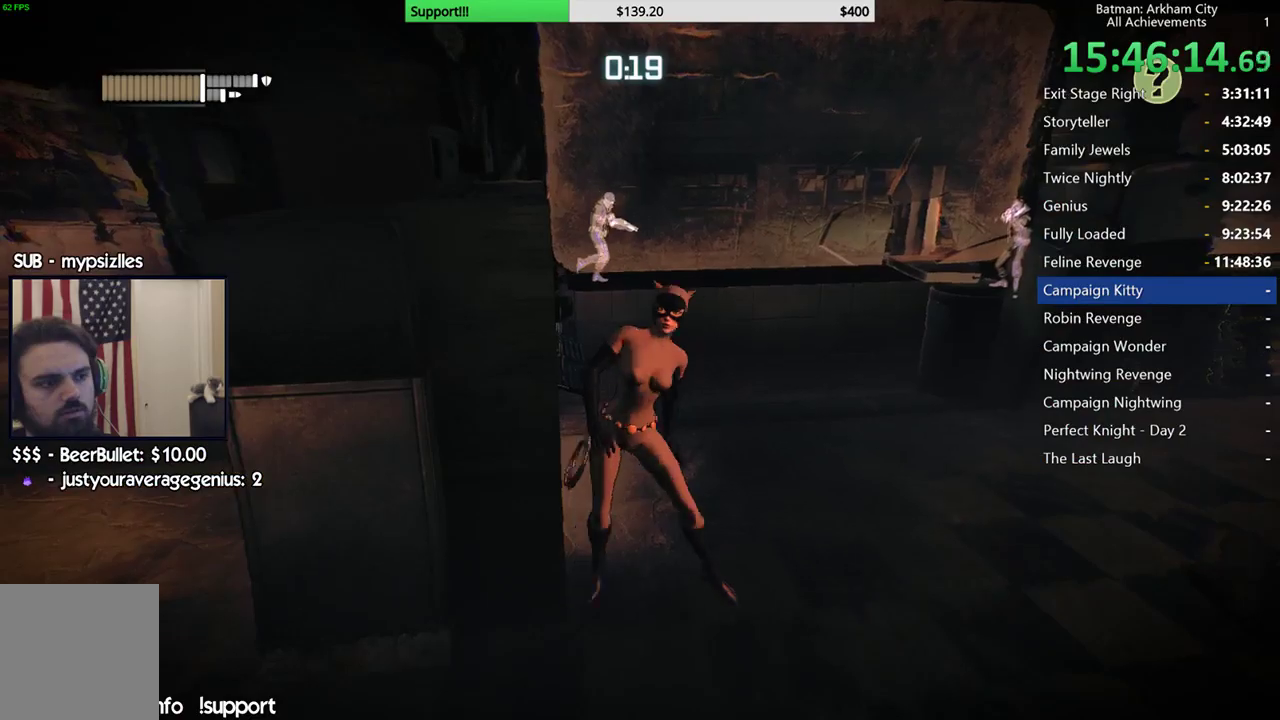
{"dt_ms": 500, "buttons": ["A"], "left_stick": "up-left", "right_stick": "center", "button_events": []}
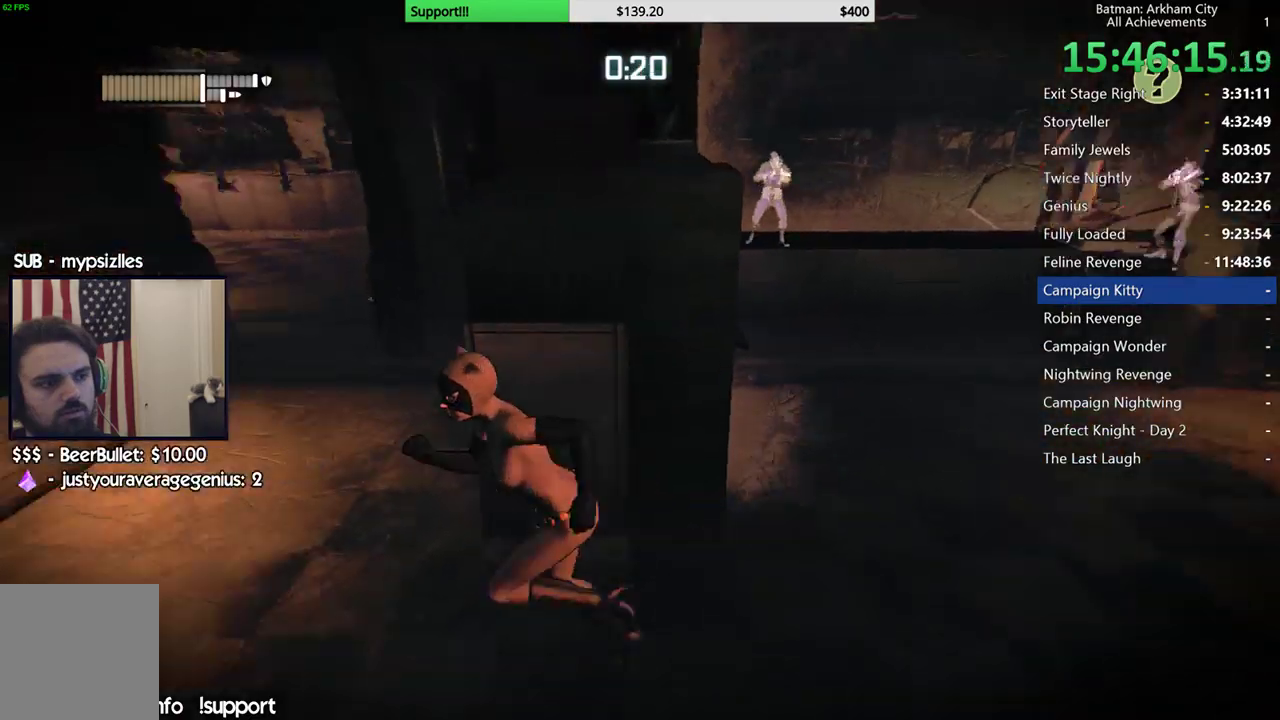
{"dt_ms": 500, "buttons": ["R2"], "left_stick": "up-right", "right_stick": "center", "button_events": [[300, "A", "up"], [300, "R2", "down"], [383, "Y", "down"], [483, "Y", "up"]]}
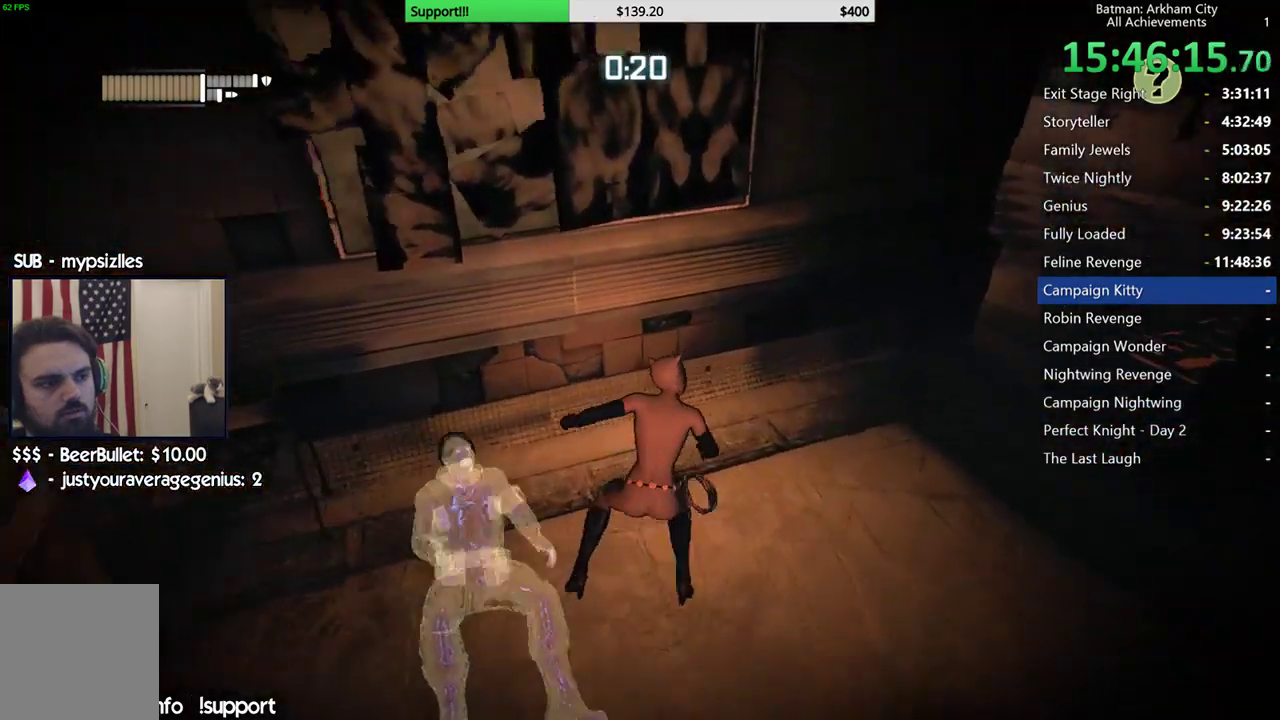
{"dt_ms": 500, "buttons": ["R2"], "left_stick": "center", "right_stick": "right", "button_events": [[50, "Y", "down"], [117, "Y", "up"]]}
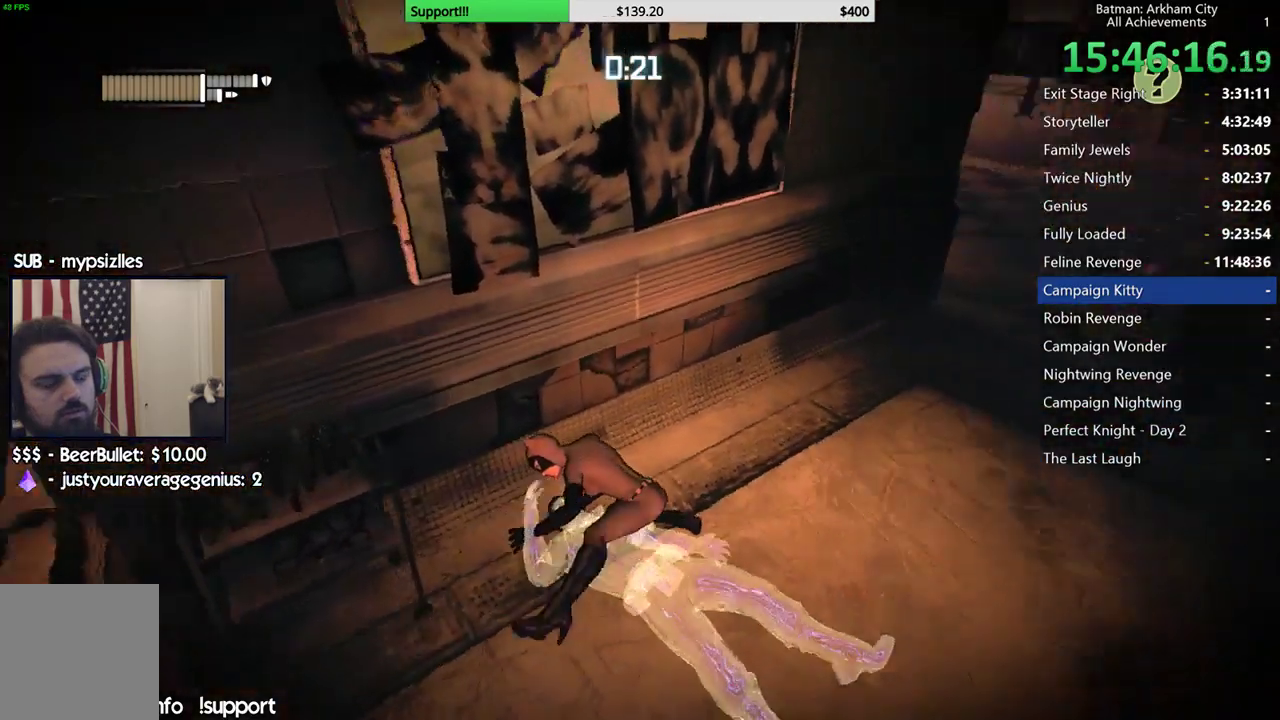
{"dt_ms": 500, "buttons": ["R2"], "left_stick": "center", "right_stick": "up-right", "button_events": []}
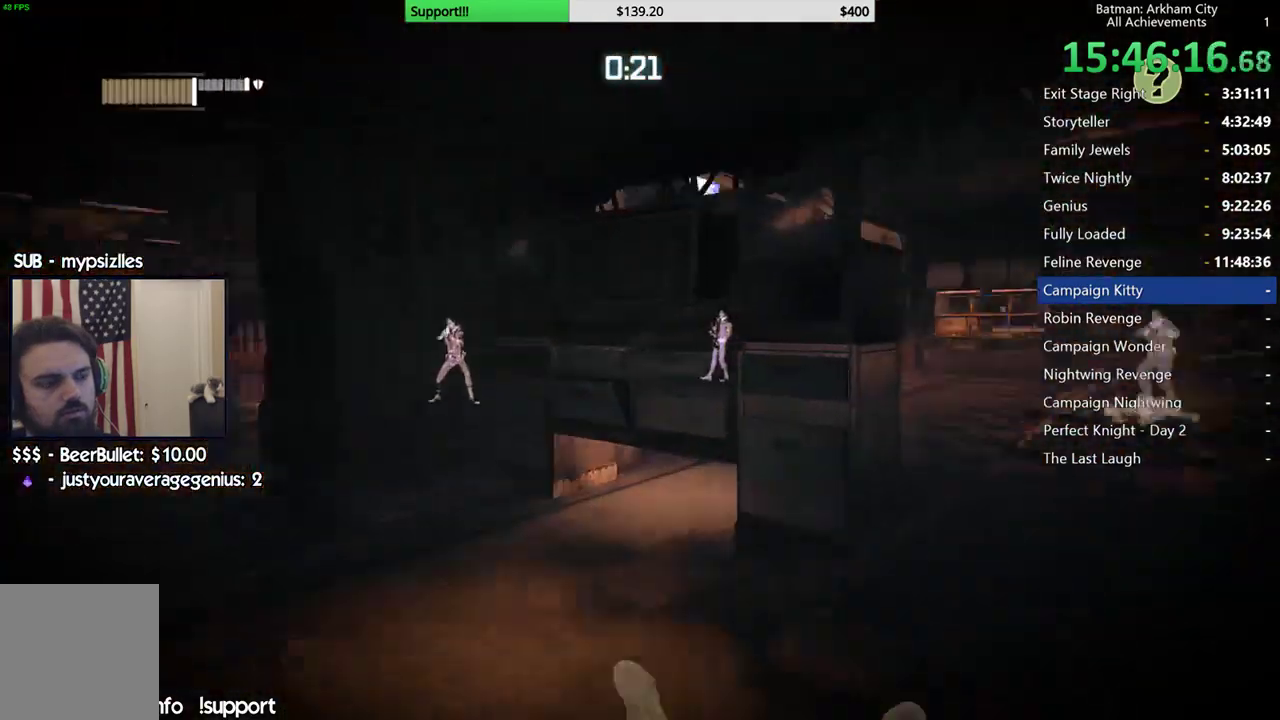
{"dt_ms": 500, "buttons": ["R2"], "left_stick": "center", "right_stick": "left", "button_events": []}
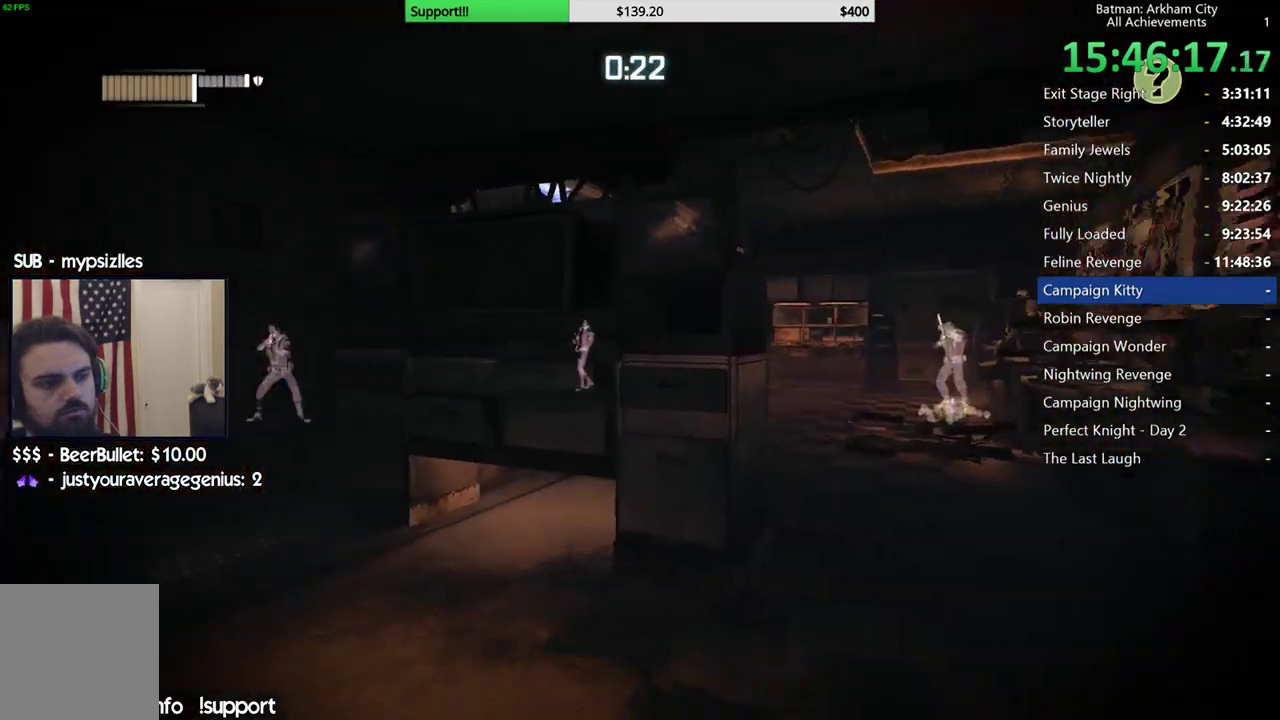
{"dt_ms": 500, "buttons": ["A"], "left_stick": "up", "right_stick": "center", "button_events": [[417, "R2", "up"], [500, "A", "down"]]}
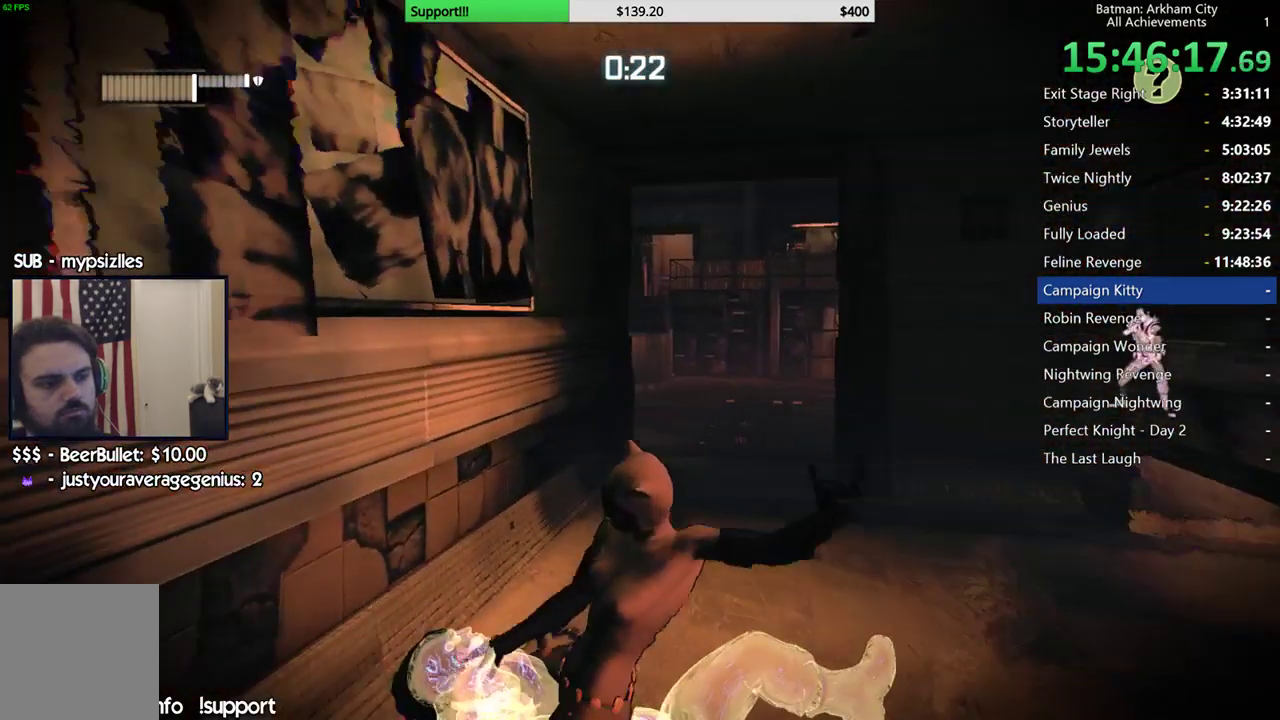
{"dt_ms": 500, "buttons": ["A"], "left_stick": "up", "right_stick": "center", "button_events": [[83, "A", "up"], [167, "A", "down"], [250, "A", "up"], [317, "A", "down"], [400, "A", "up"], [483, "A", "down"]]}
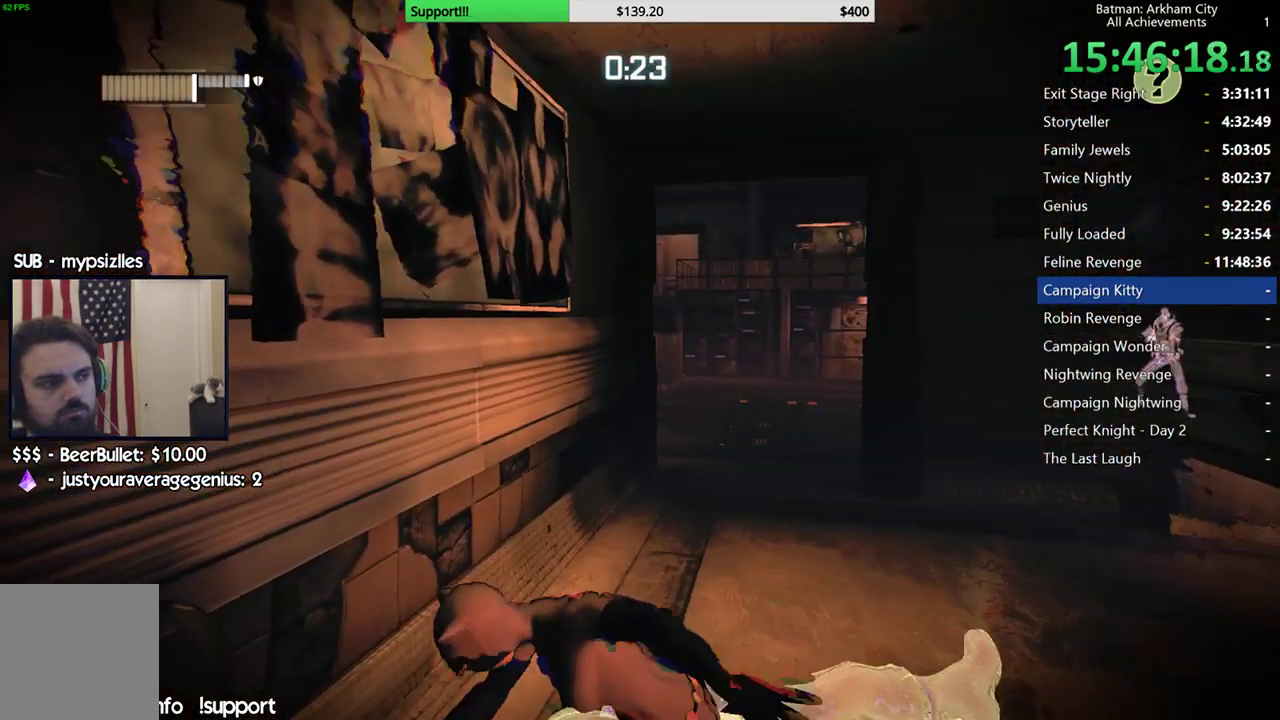
{"dt_ms": 500, "buttons": [], "left_stick": "up", "right_stick": "center", "button_events": [[50, "A", "up"], [133, "A", "down"], [233, "A", "up"], [333, "A", "down"], [433, "A", "up"]]}
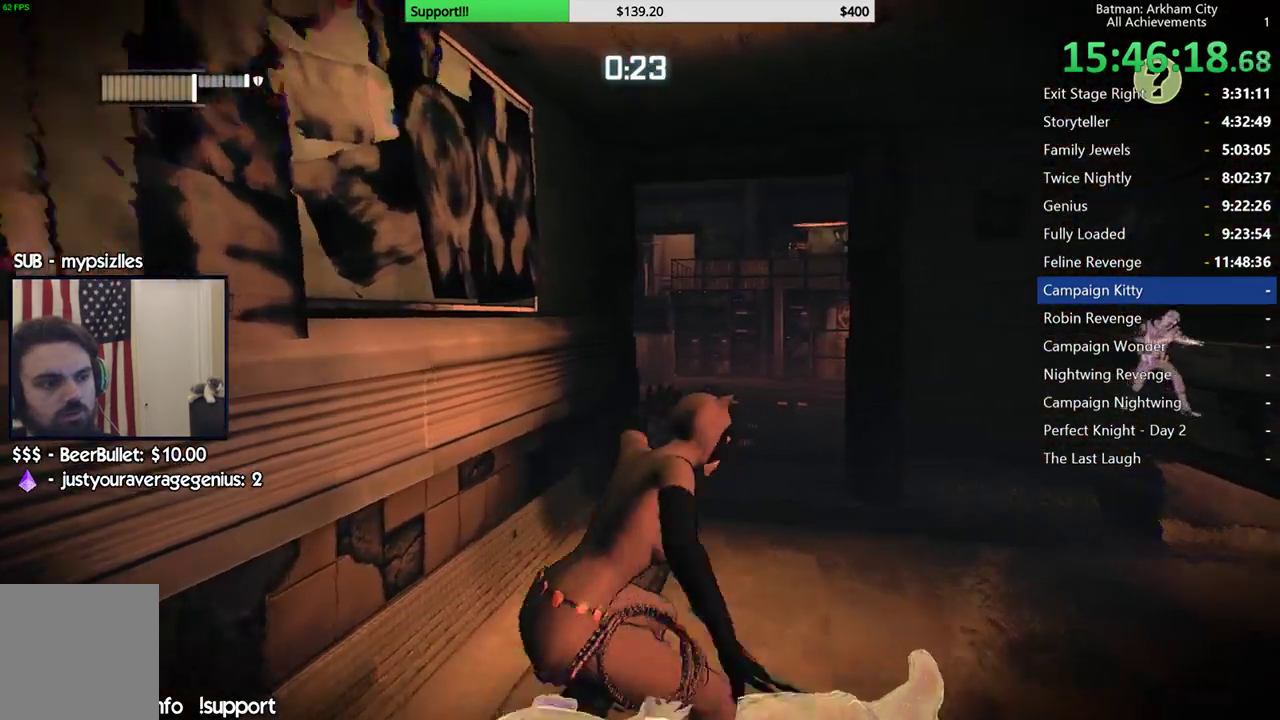
{"dt_ms": 500, "buttons": [], "left_stick": "up", "right_stick": "down-left", "button_events": [[17, "A", "down"], [117, "A", "up"]]}
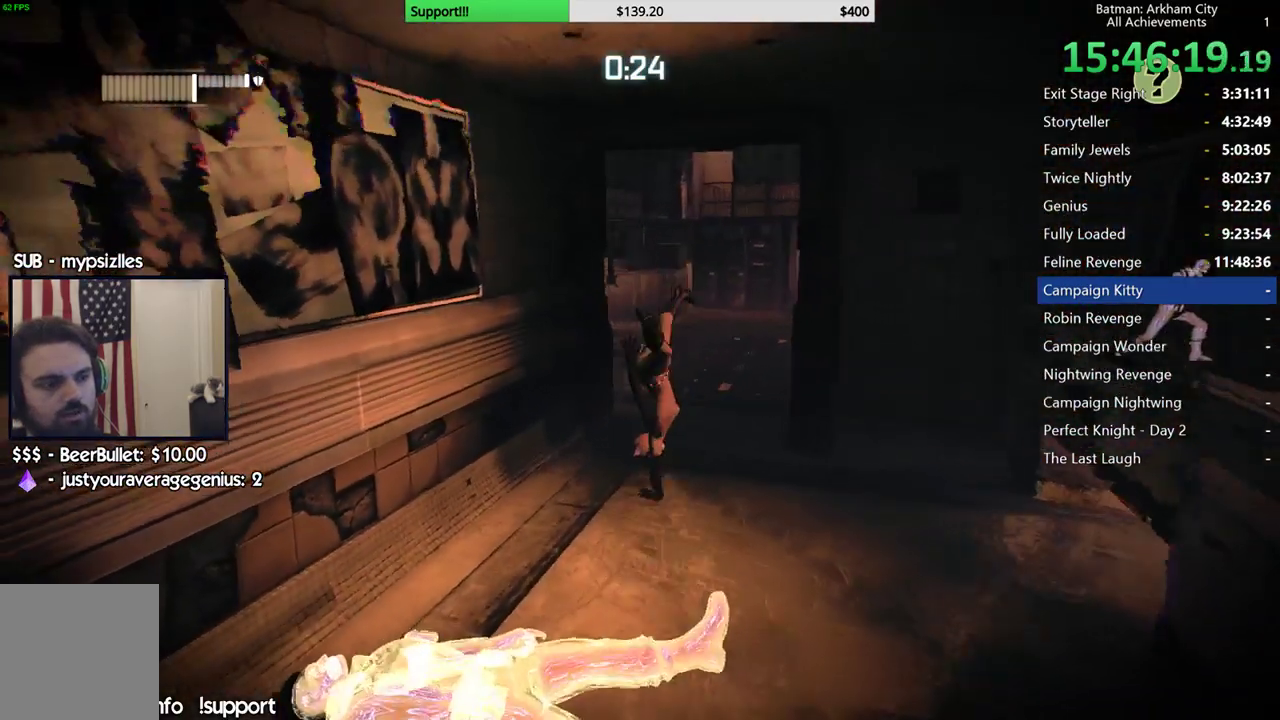
{"dt_ms": 500, "buttons": ["A"], "left_stick": "up", "right_stick": "center", "button_events": [[100, "A", "down"], [200, "A", "up"], [267, "A", "down"], [350, "A", "up"], [433, "A", "down"]]}
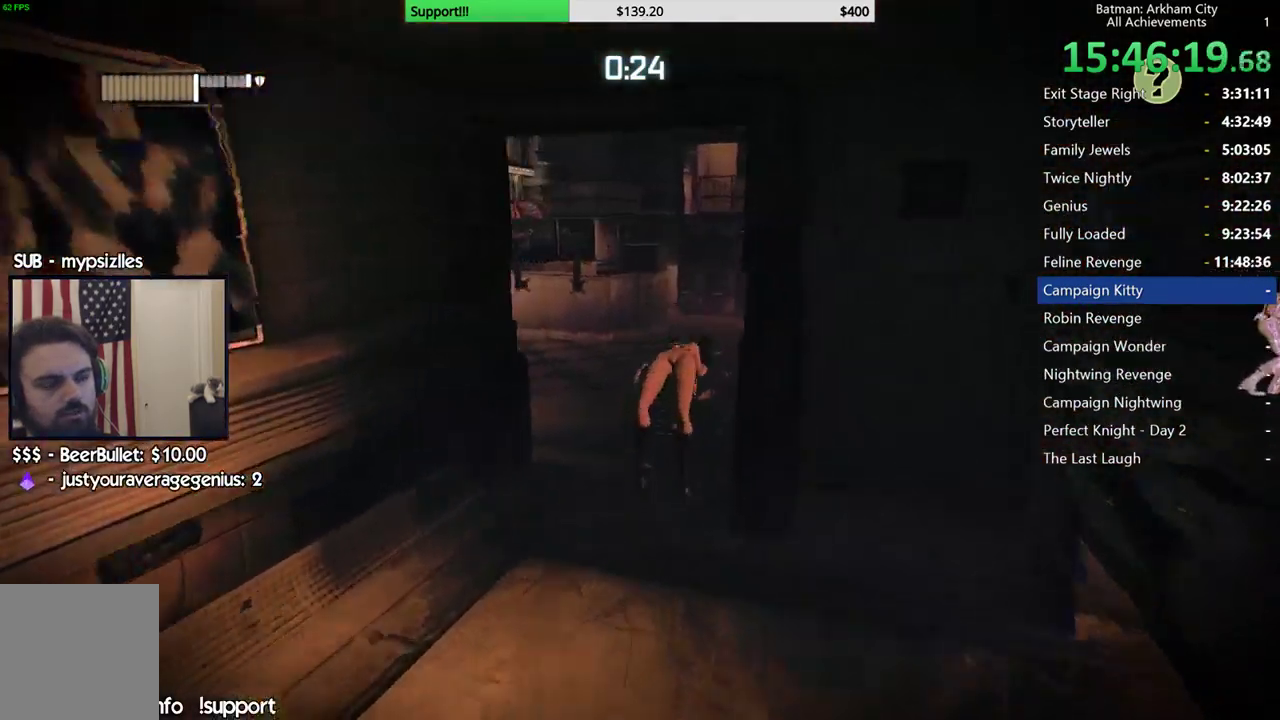
{"dt_ms": 500, "buttons": [], "left_stick": "up-left", "right_stick": "center", "button_events": [[33, "A", "up"]]}
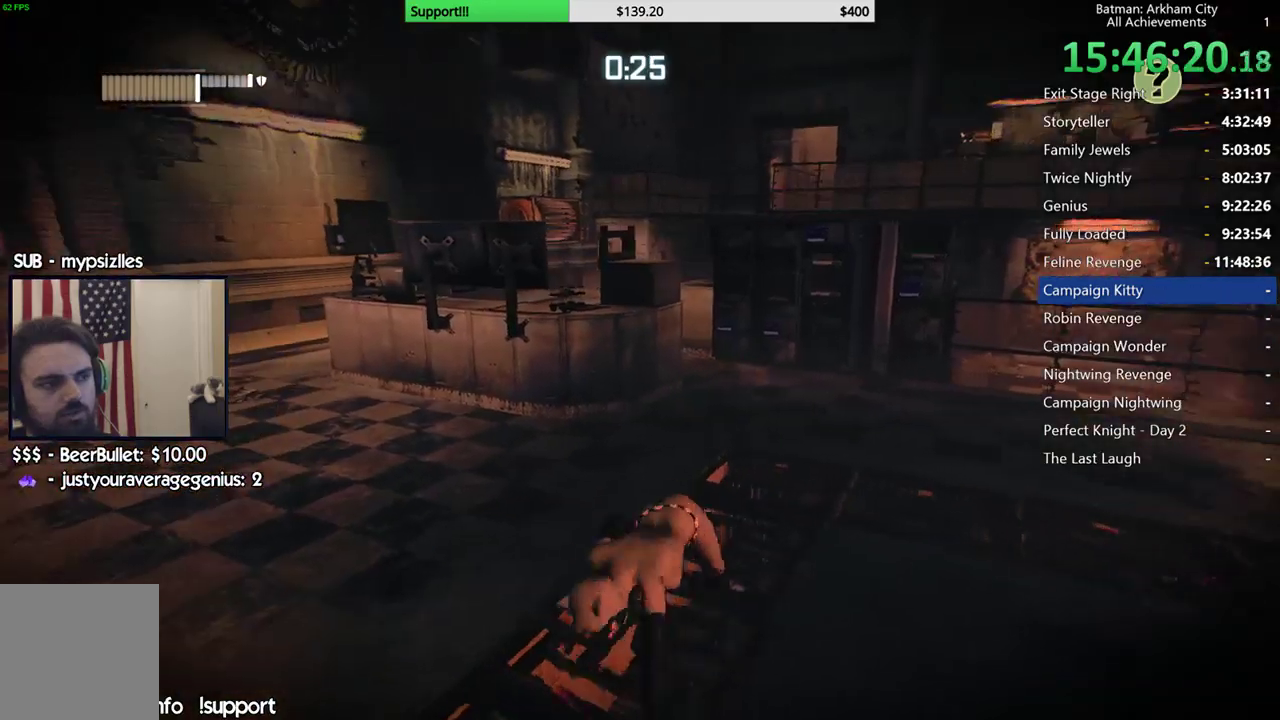
{"dt_ms": 500, "buttons": ["A"], "left_stick": "up-left", "right_stick": "center", "button_events": [[17, "A", "down"], [133, "A", "up"], [183, "A", "down"], [300, "A", "up"], [417, "A", "down"]]}
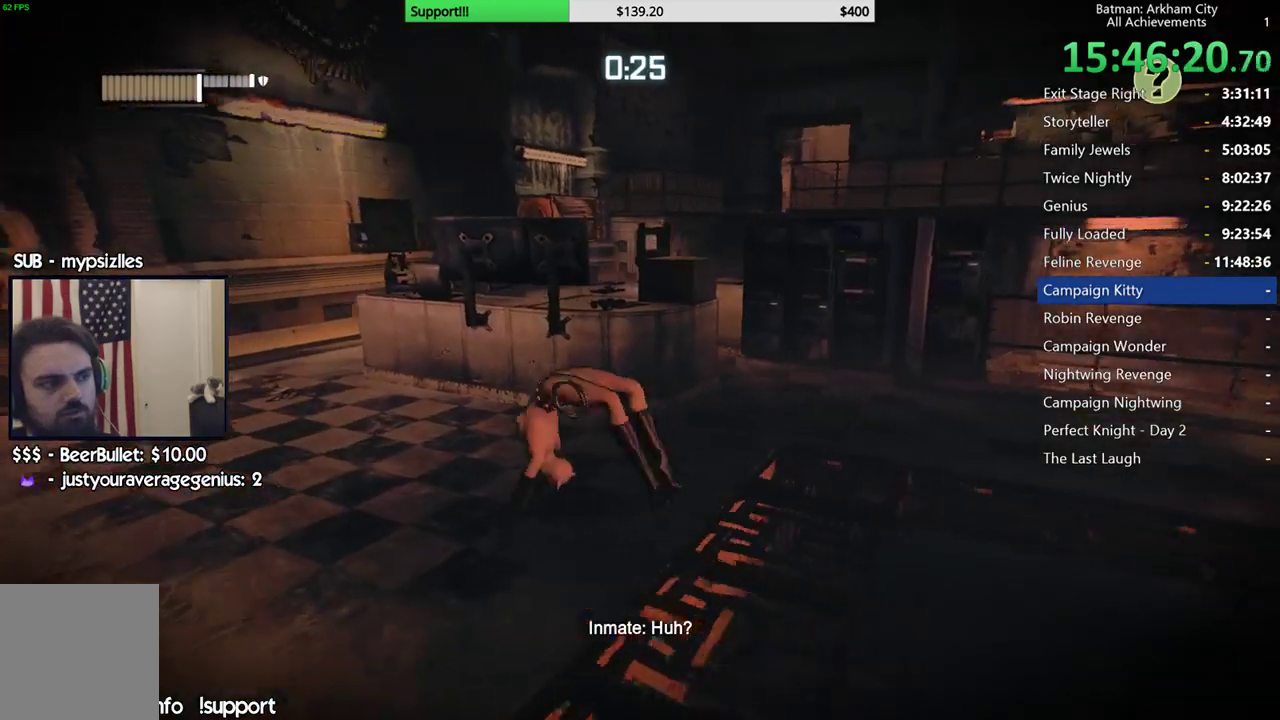
{"dt_ms": 500, "buttons": [], "left_stick": "up", "right_stick": "center", "button_events": [[67, "A", "up"], [217, "A", "down"], [317, "A", "up"], [383, "A", "down"], [467, "A", "up"]]}
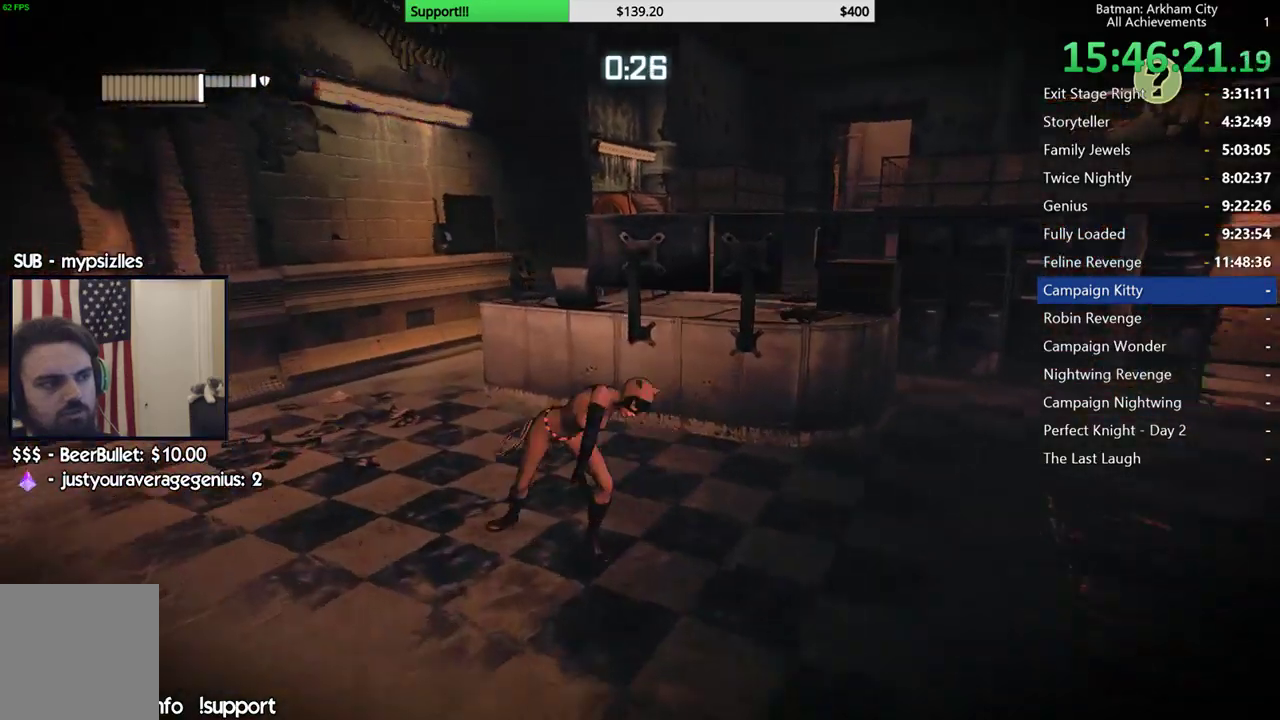
{"dt_ms": 500, "buttons": [], "left_stick": "up-left", "right_stick": "right", "button_events": [[50, "A", "down"], [133, "A", "up"]]}
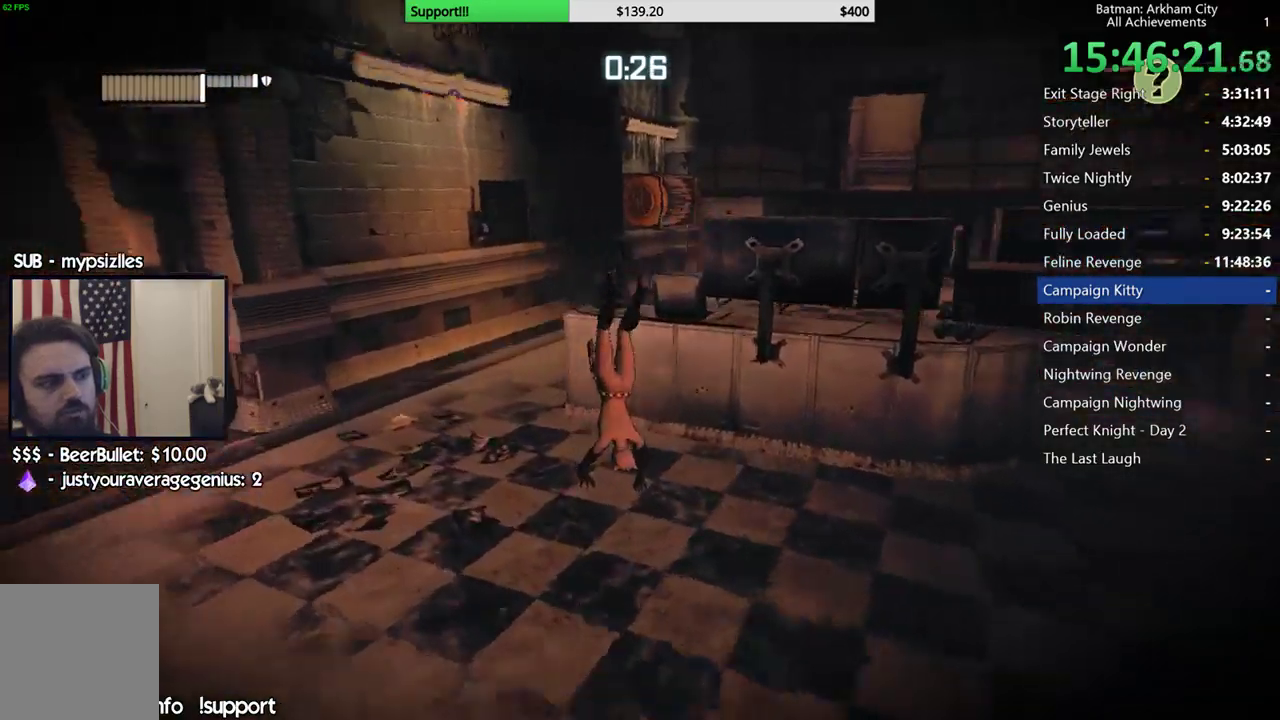
{"dt_ms": 500, "buttons": ["R2"], "left_stick": "down-left", "right_stick": "down", "button_events": [[183, "R2", "down"]]}
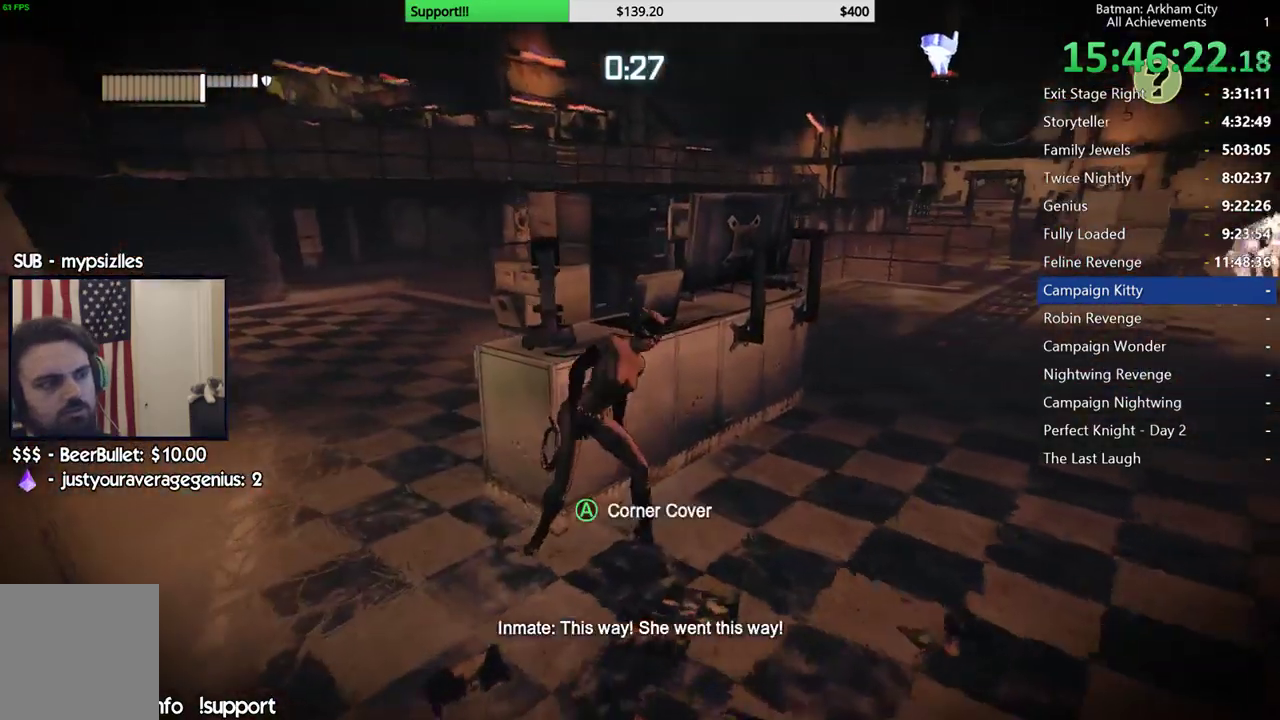
{"dt_ms": 500, "buttons": ["R2"], "left_stick": "left", "right_stick": "right", "button_events": []}